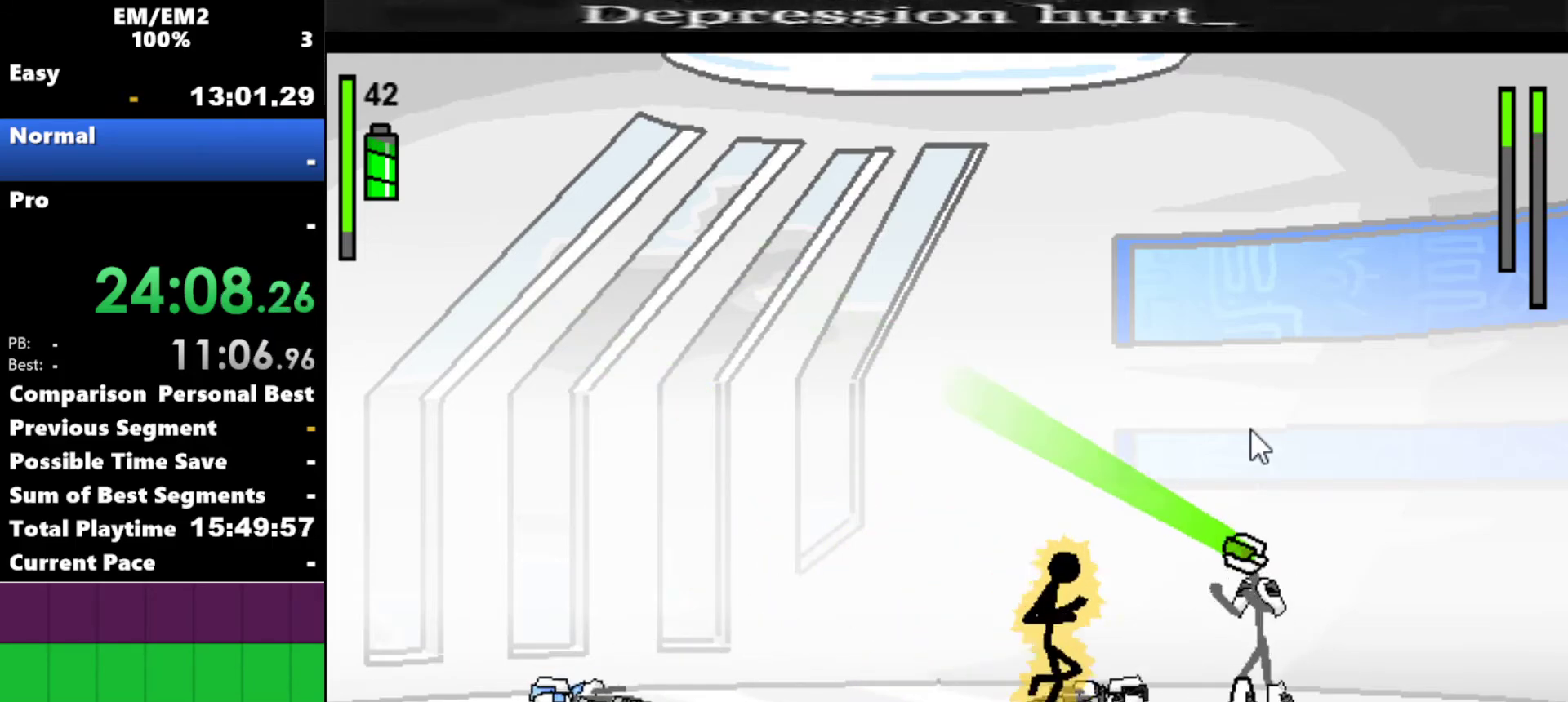
Gameplay with keyboard; each line is a JSON object with the keys held at the frame after it. "events" lists presses ("down") and releases ("up") of "a", "d", "down", "e", "left", "q", "right", "s", "space", "up" and "w" between this image and that frame as [ms after this image, input, new state], when the widget could be followed in between. No other keys are recorded. Mouse input is not recorded.
{"keys": ["a"], "events": [[350, "a", "down"], [400, "right", "up"]]}
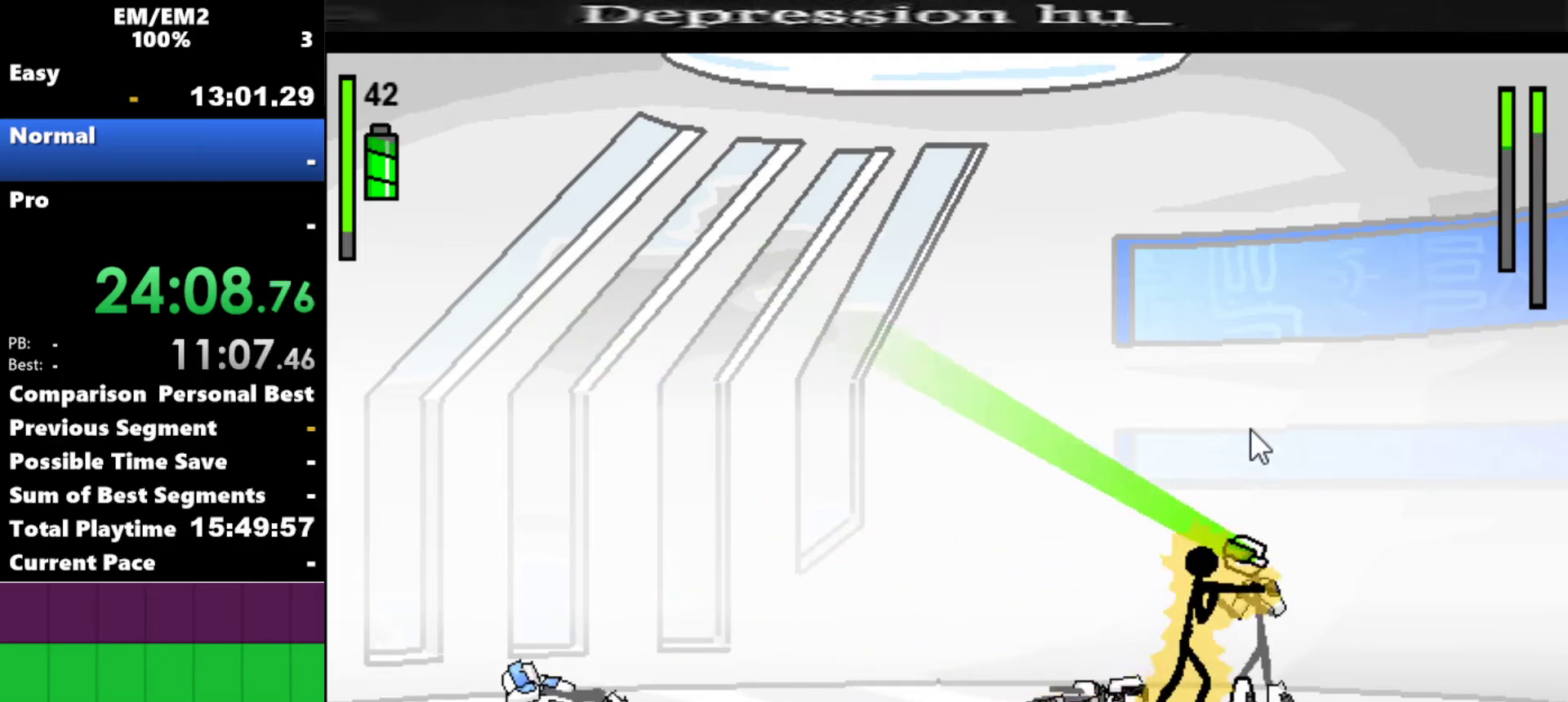
{"keys": ["a"], "events": []}
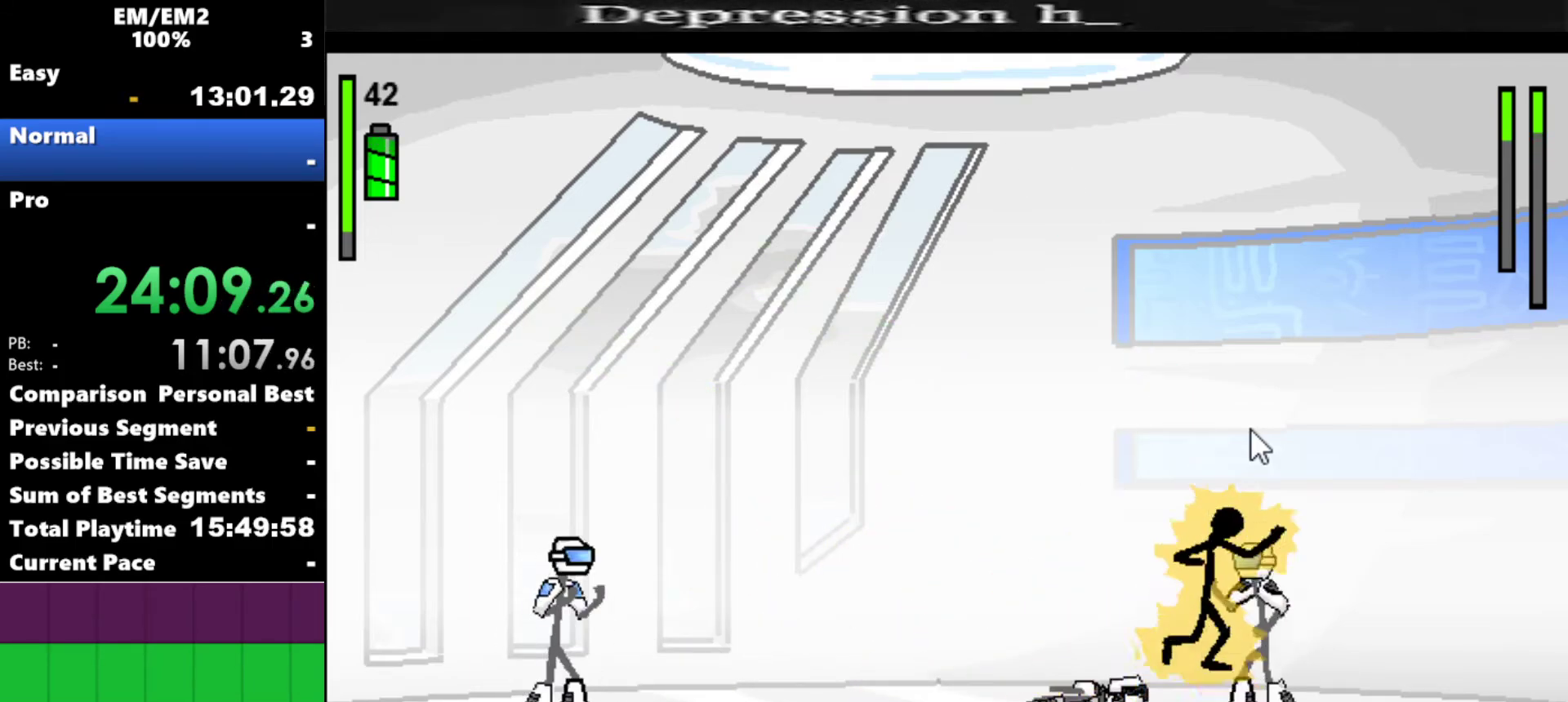
{"keys": [], "events": [[150, "a", "up"]]}
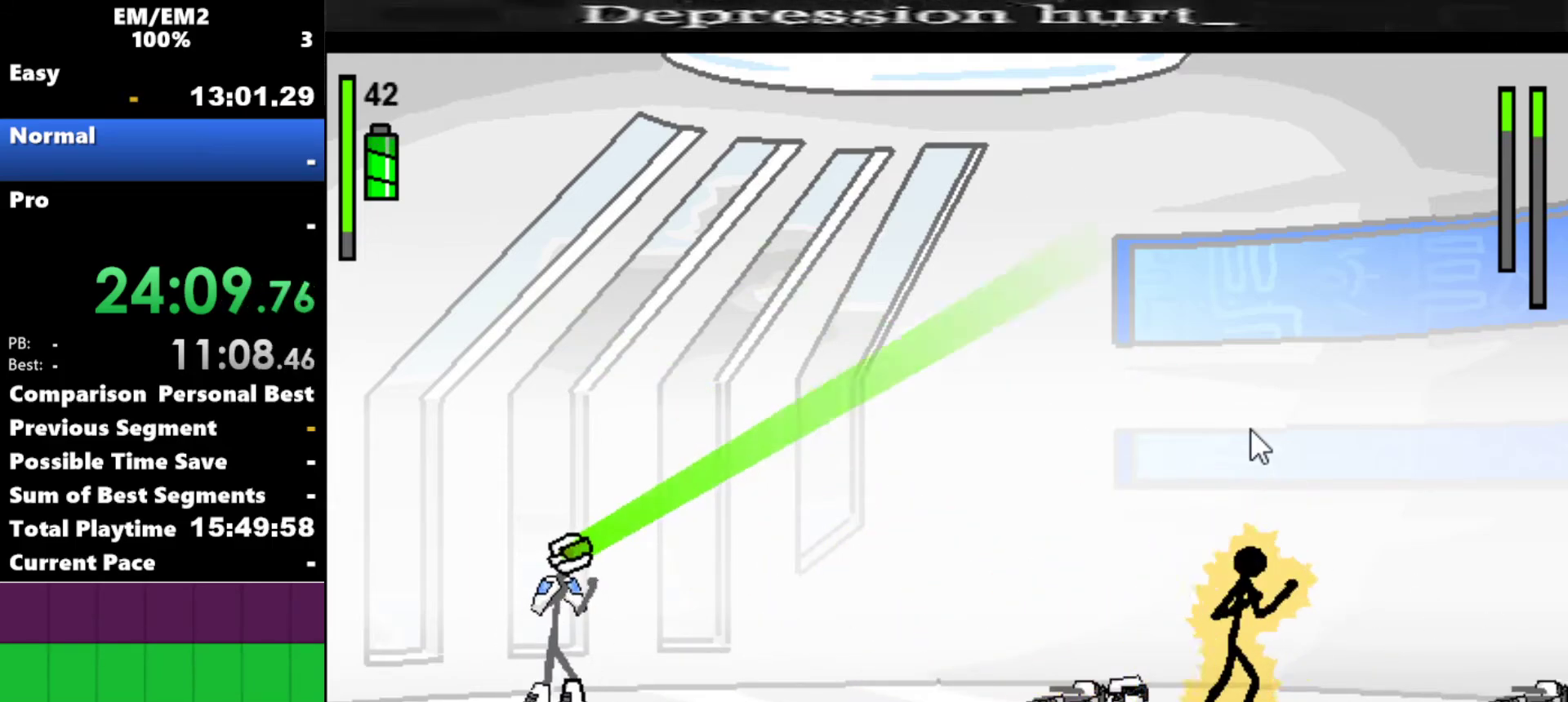
{"keys": ["right"], "events": [[17, "right", "down"]]}
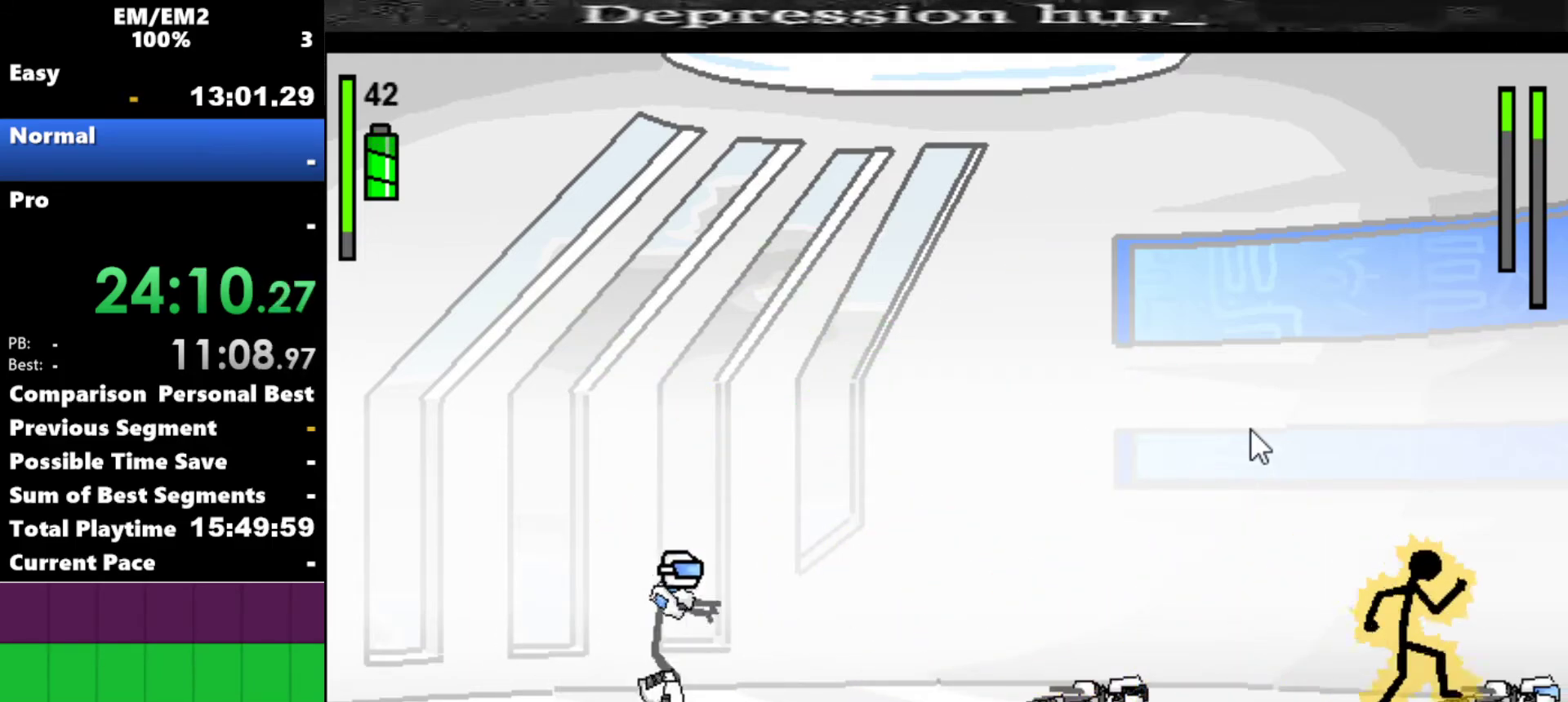
{"keys": [], "events": [[84, "right", "up"]]}
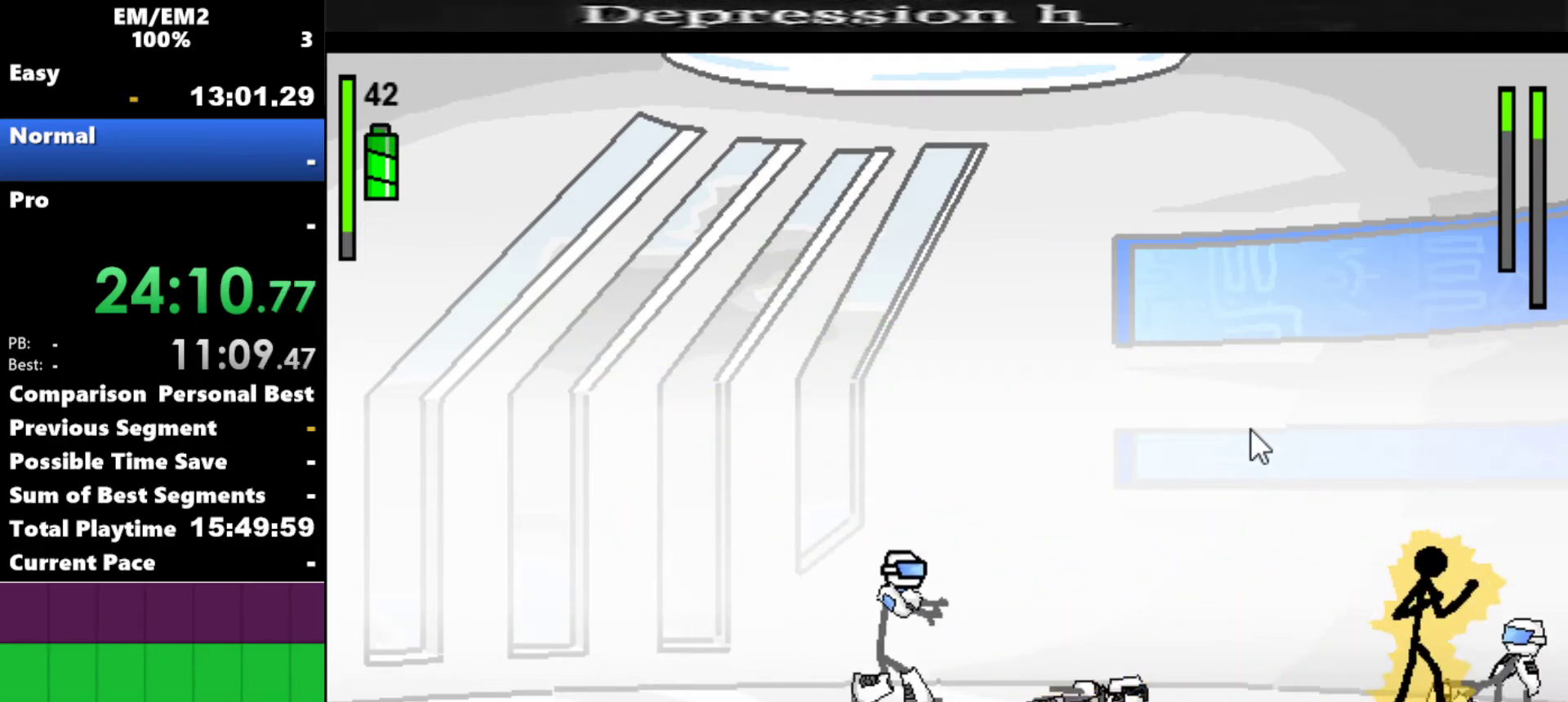
{"keys": [], "events": [[100, "w", "down"], [434, "w", "up"]]}
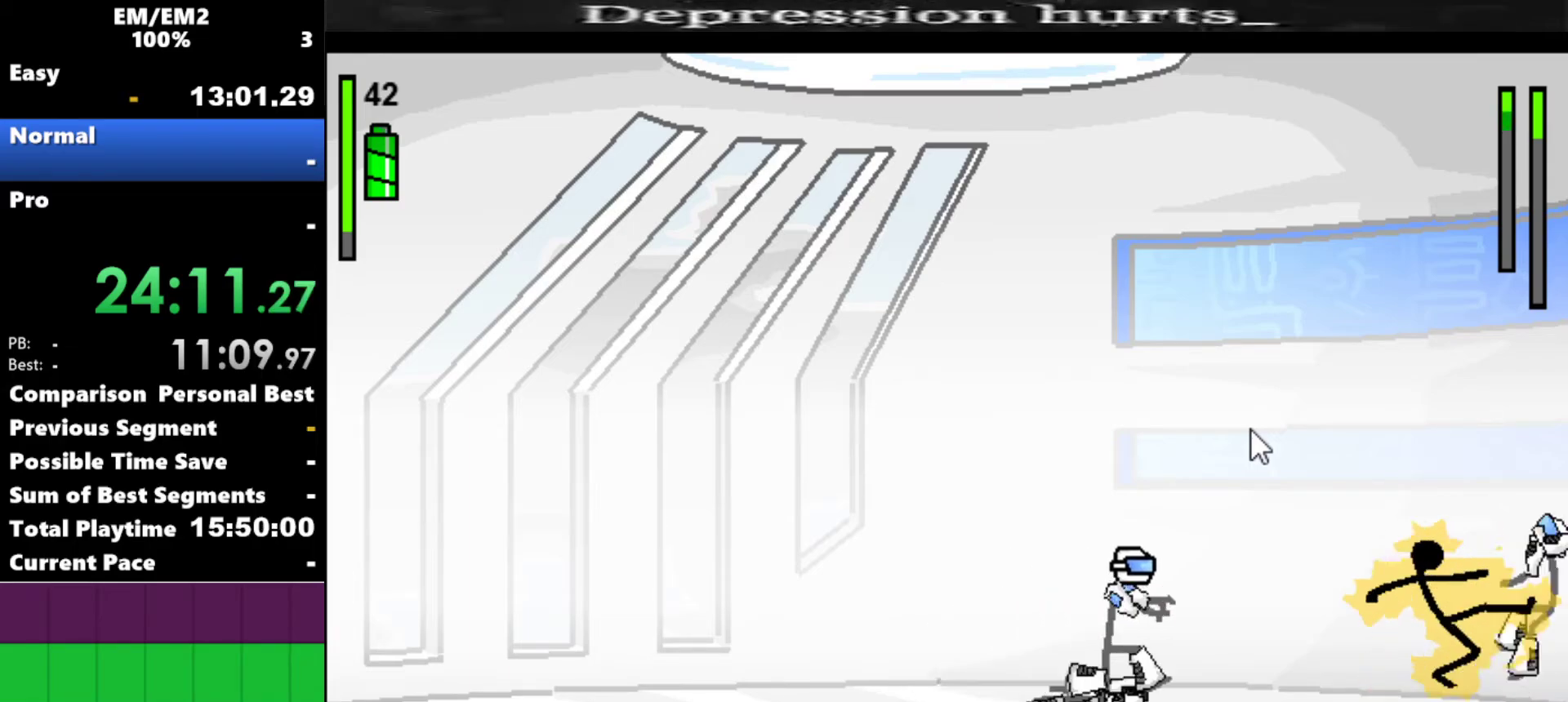
{"keys": [], "events": []}
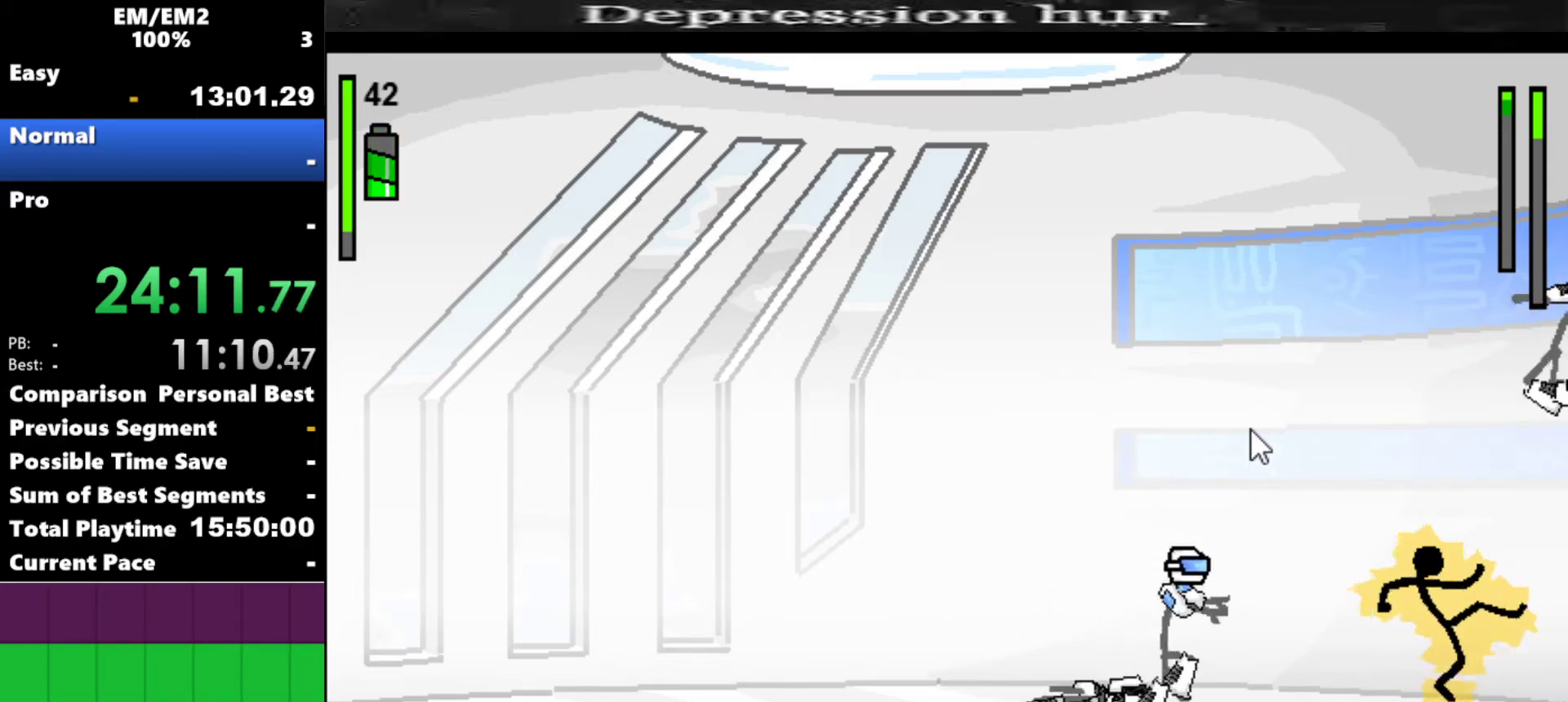
{"keys": [], "events": []}
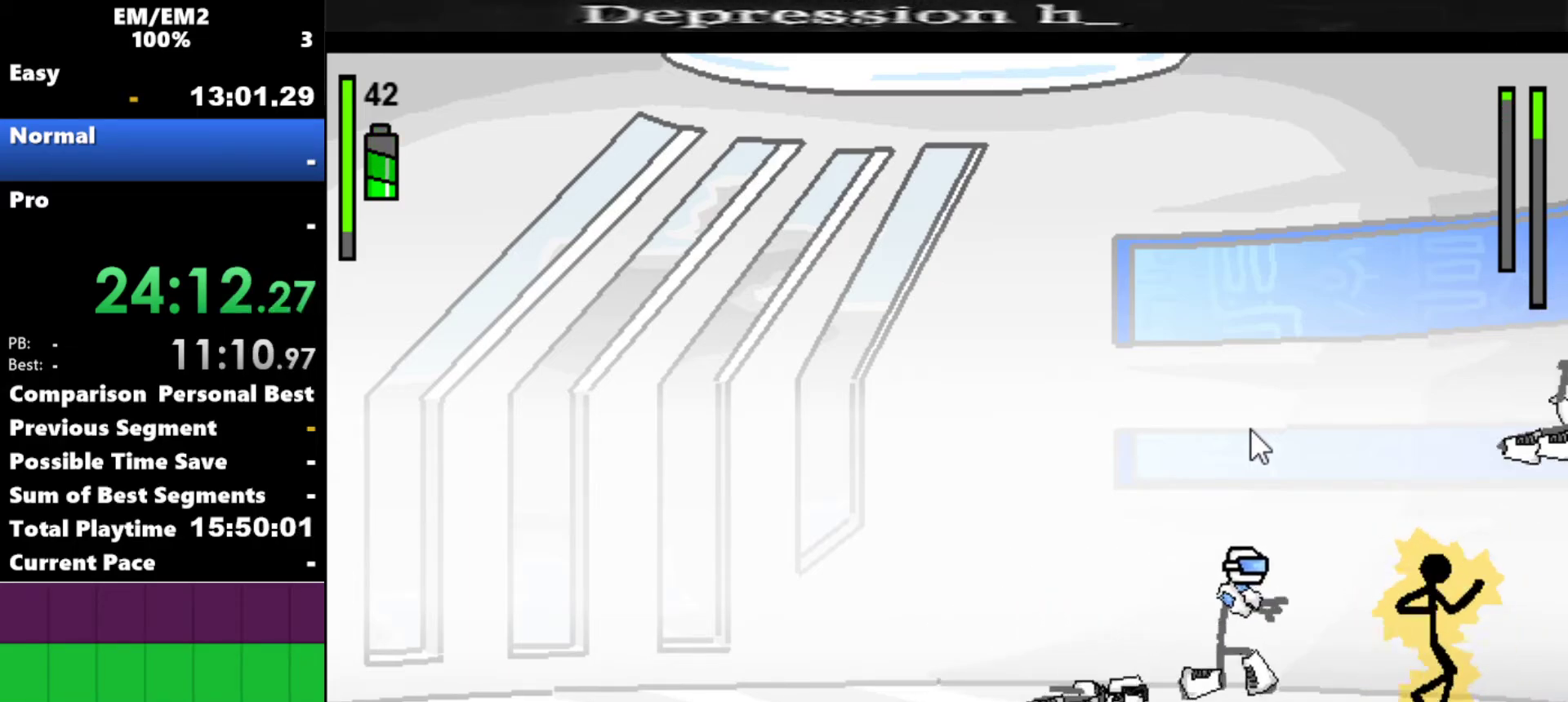
{"keys": ["a"], "events": [[17, "left", "down"], [200, "a", "down"], [250, "left", "up"]]}
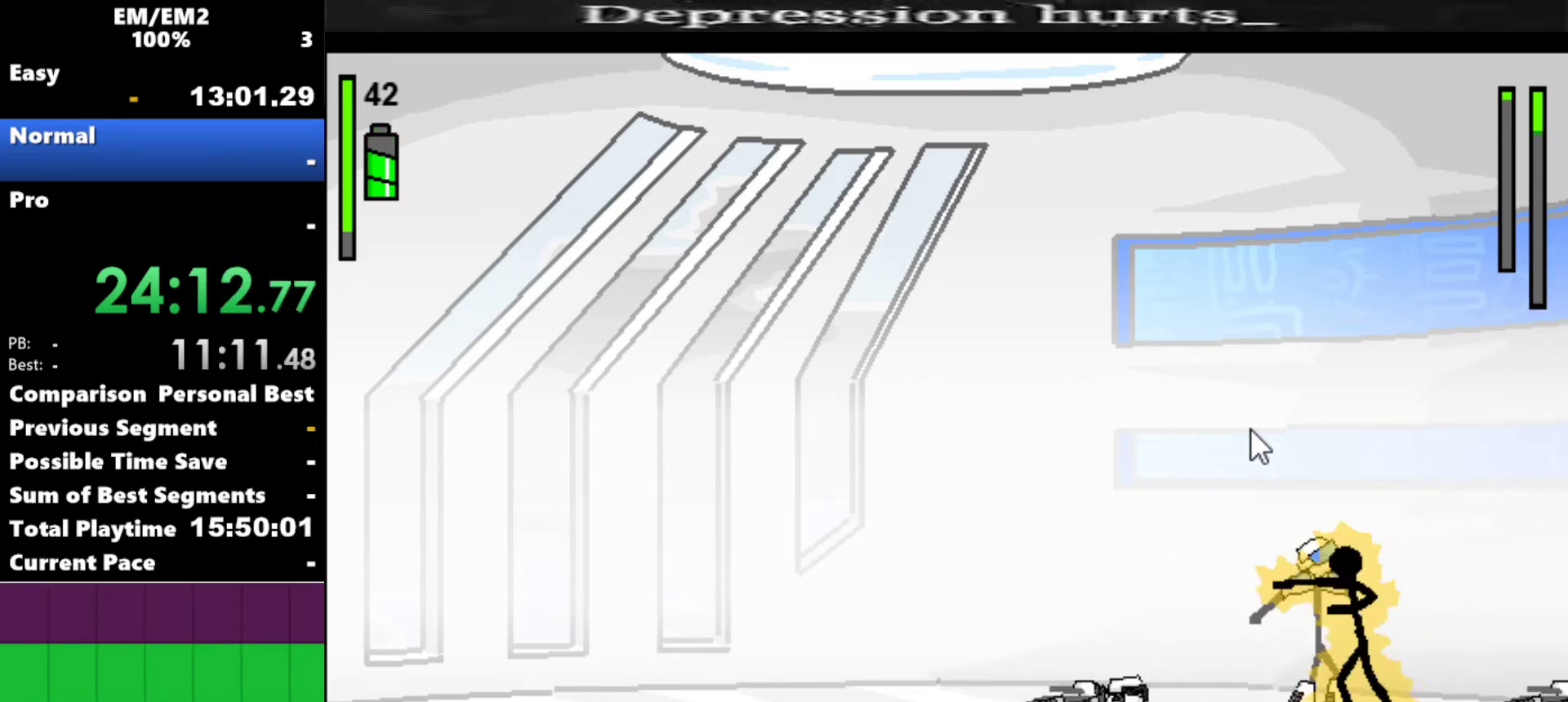
{"keys": [], "events": [[450, "a", "up"]]}
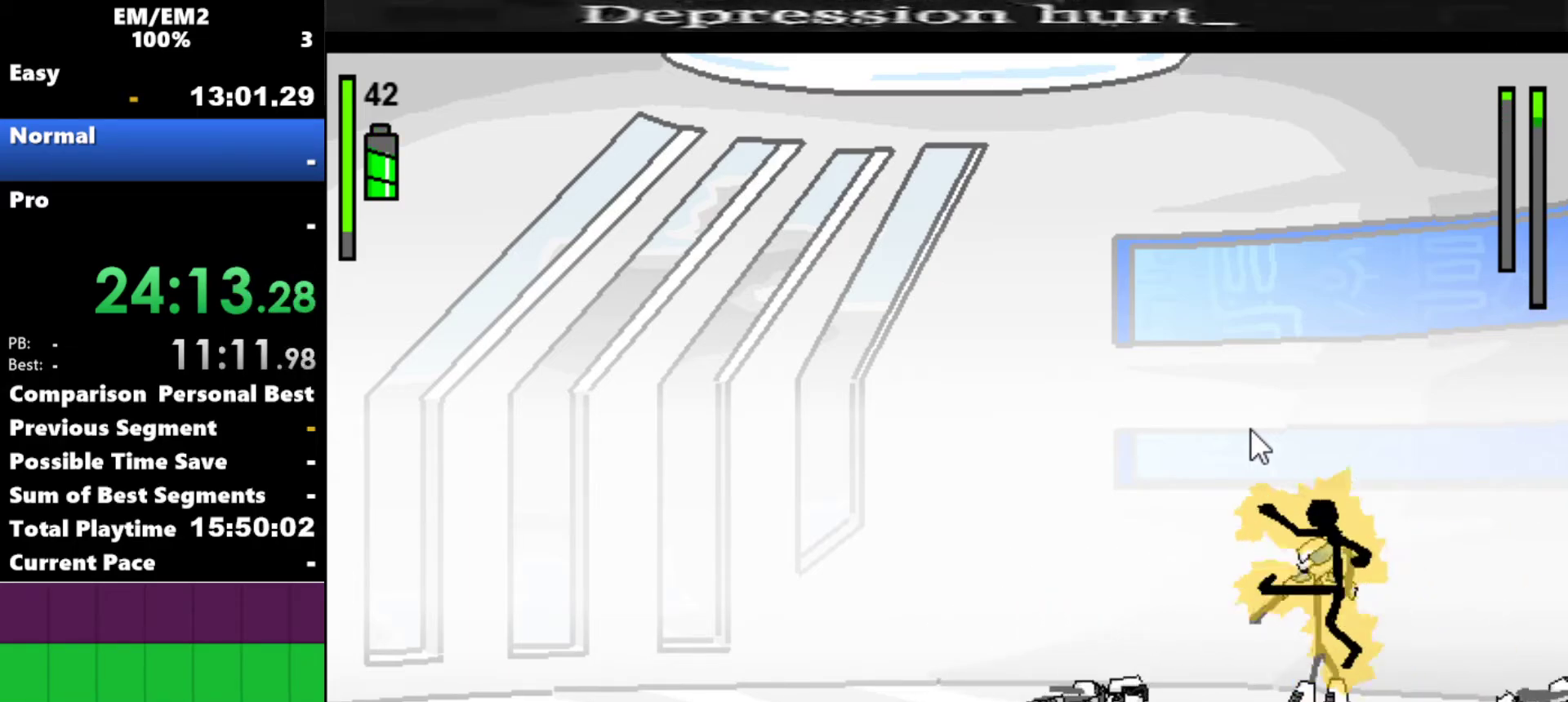
{"keys": ["a"], "events": [[467, "a", "down"]]}
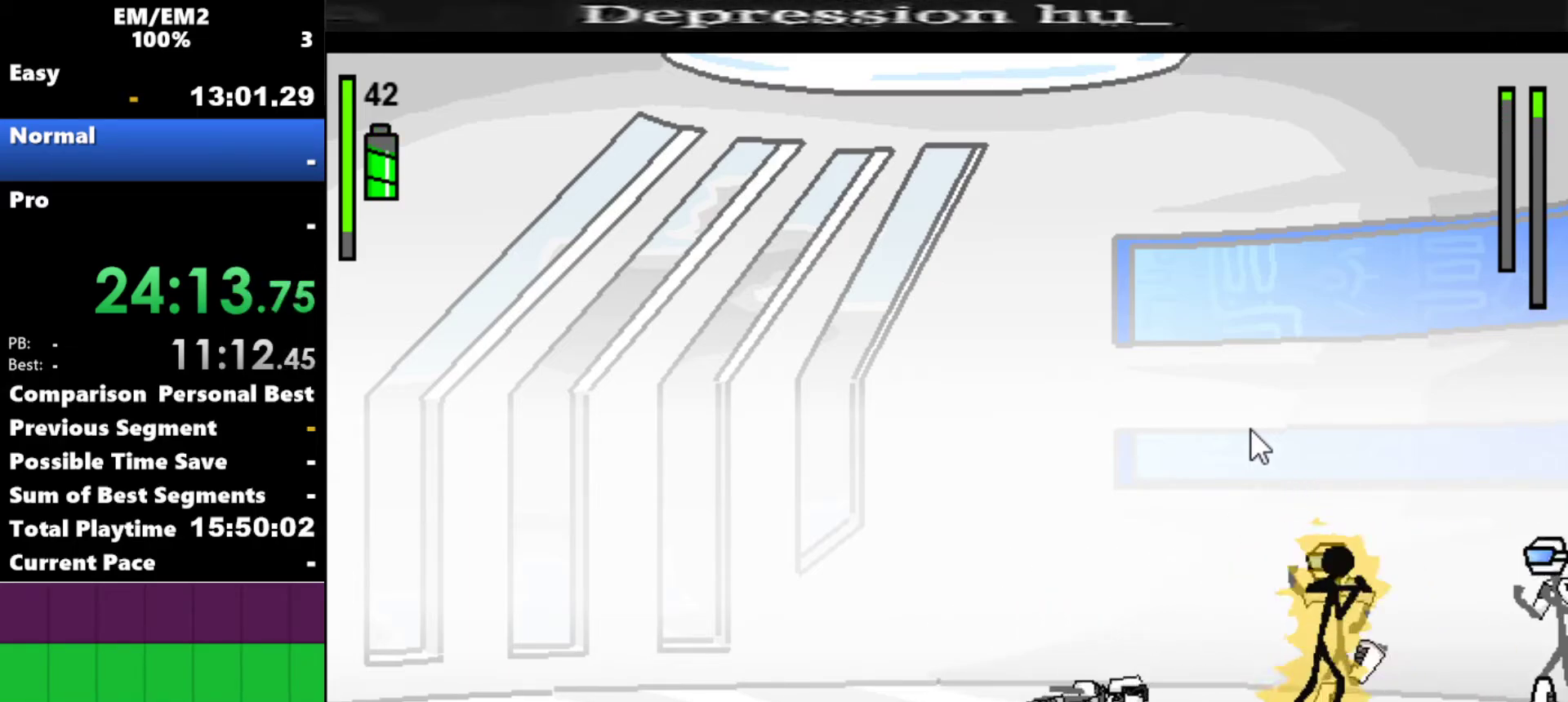
{"keys": ["a"], "events": []}
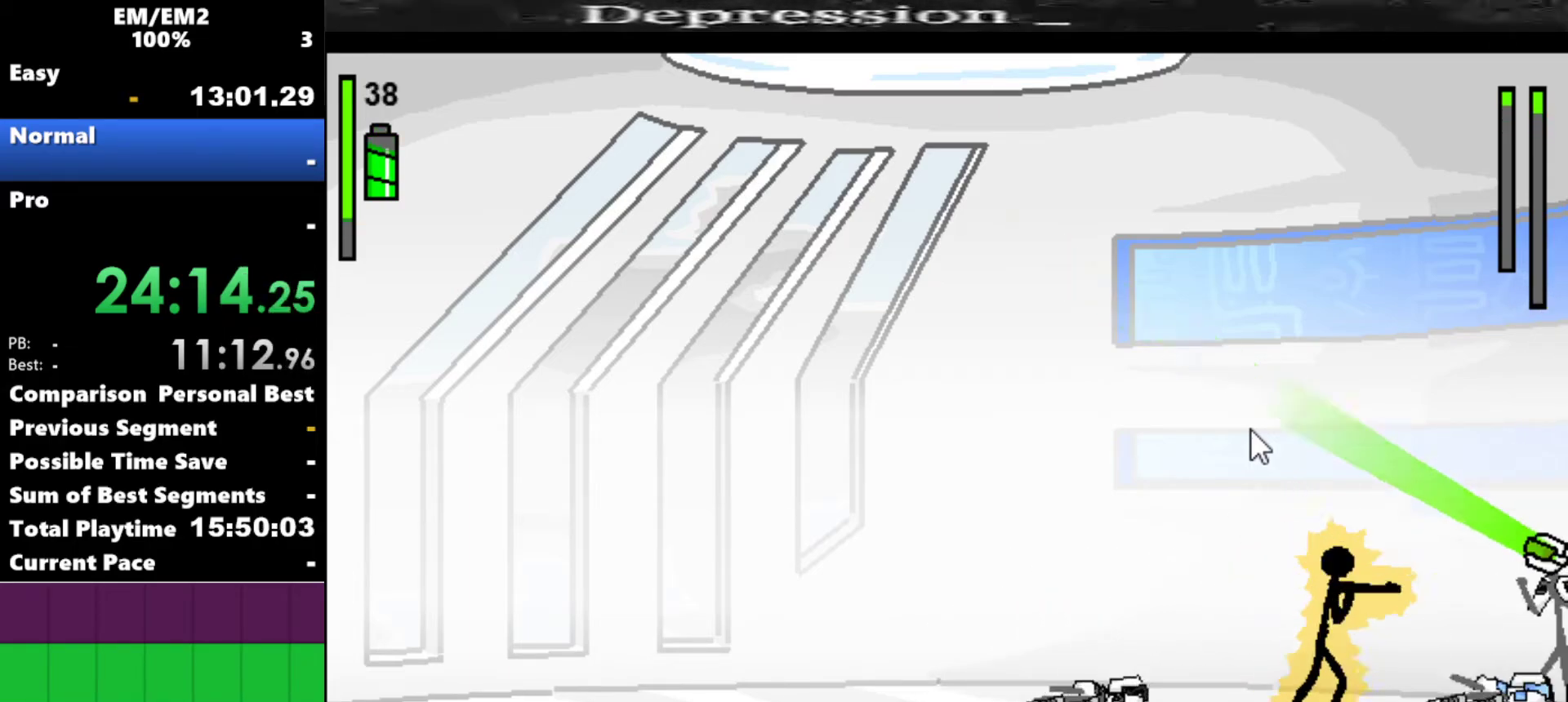
{"keys": [], "events": [[167, "a", "up"]]}
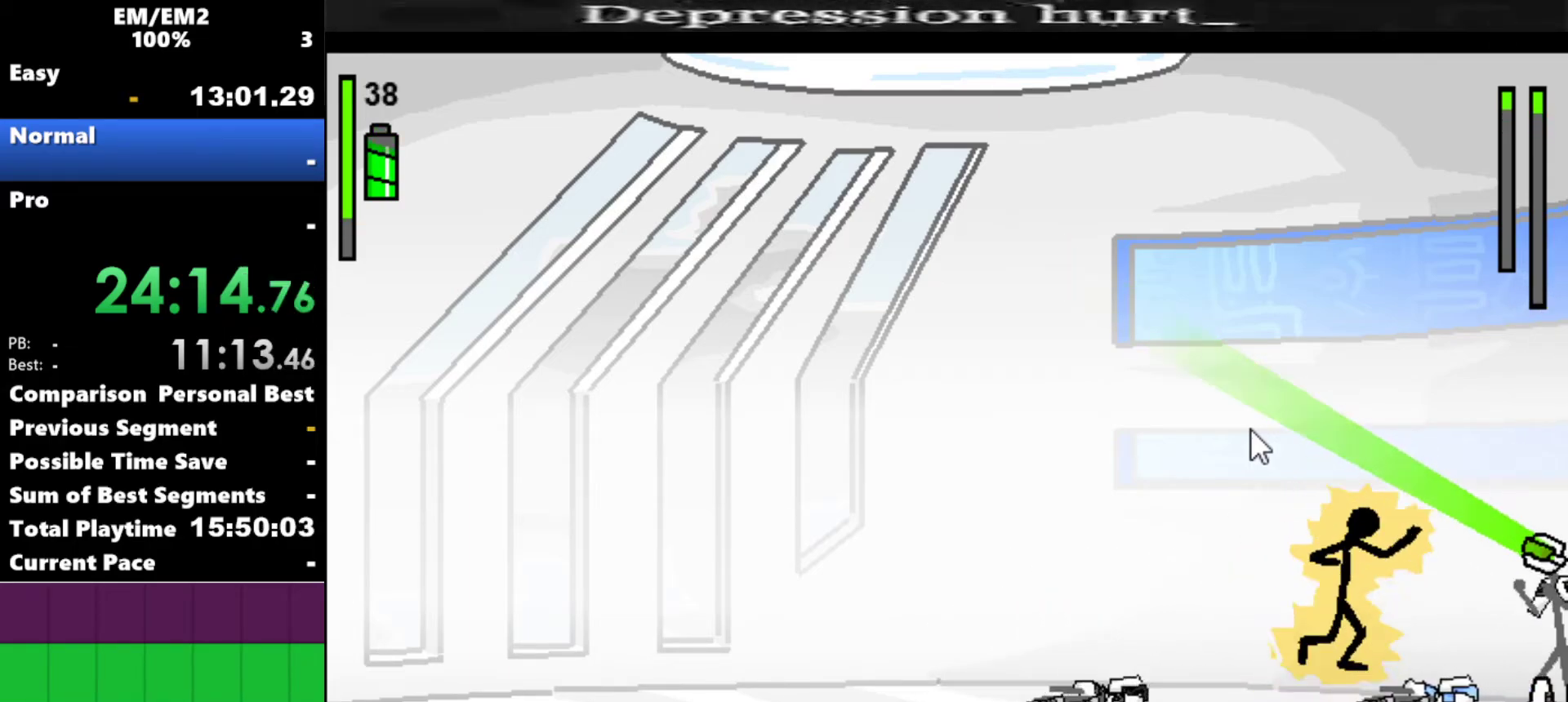
{"keys": [], "events": []}
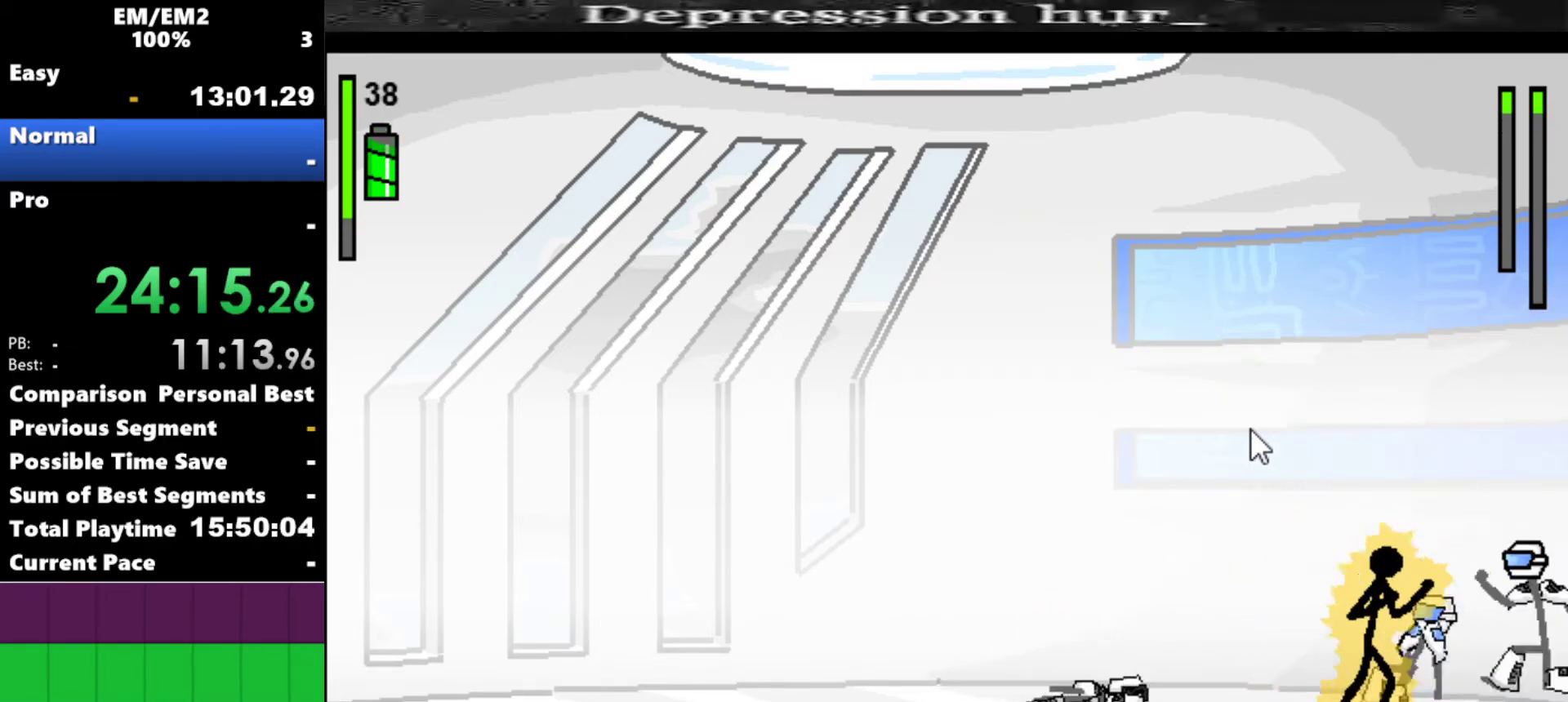
{"keys": ["a"], "events": [[150, "a", "down"]]}
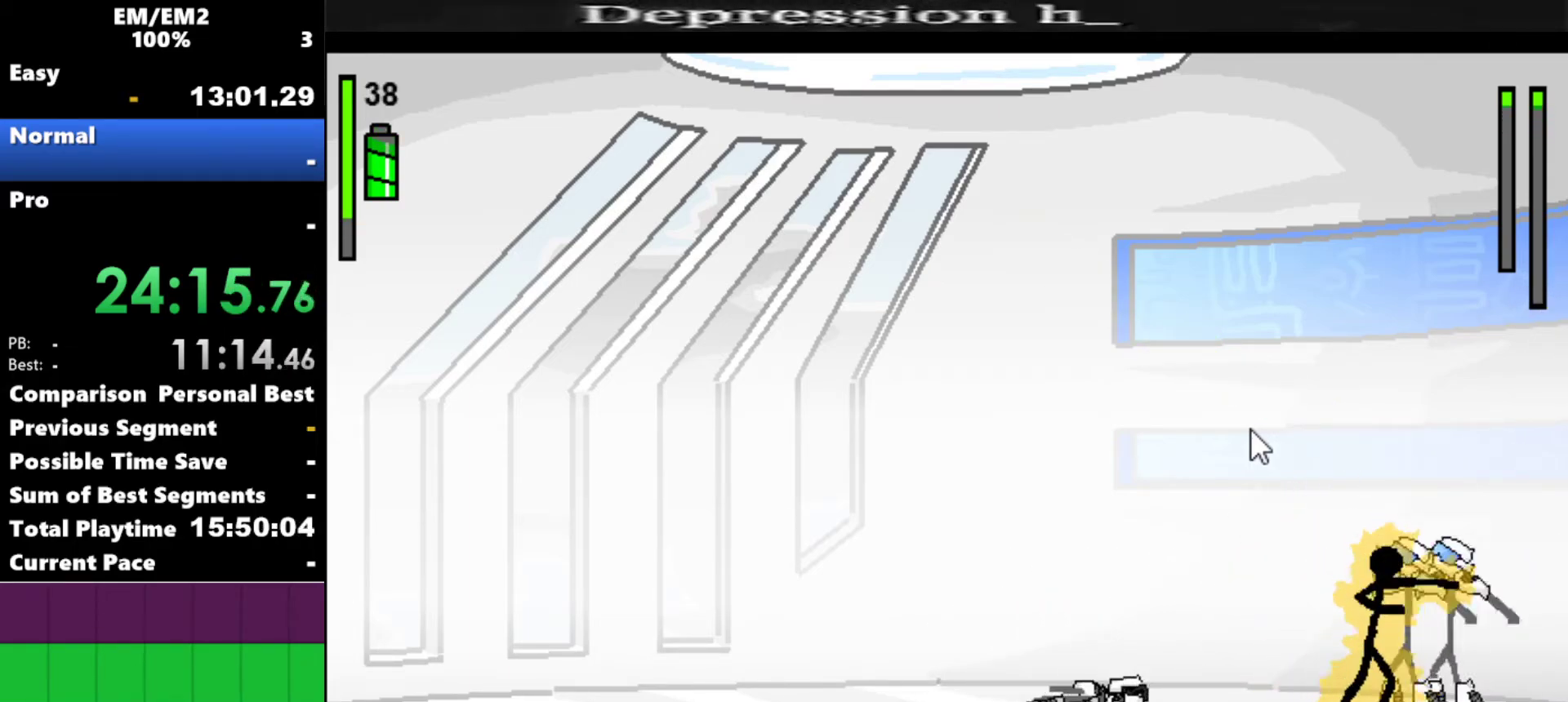
{"keys": ["a"], "events": []}
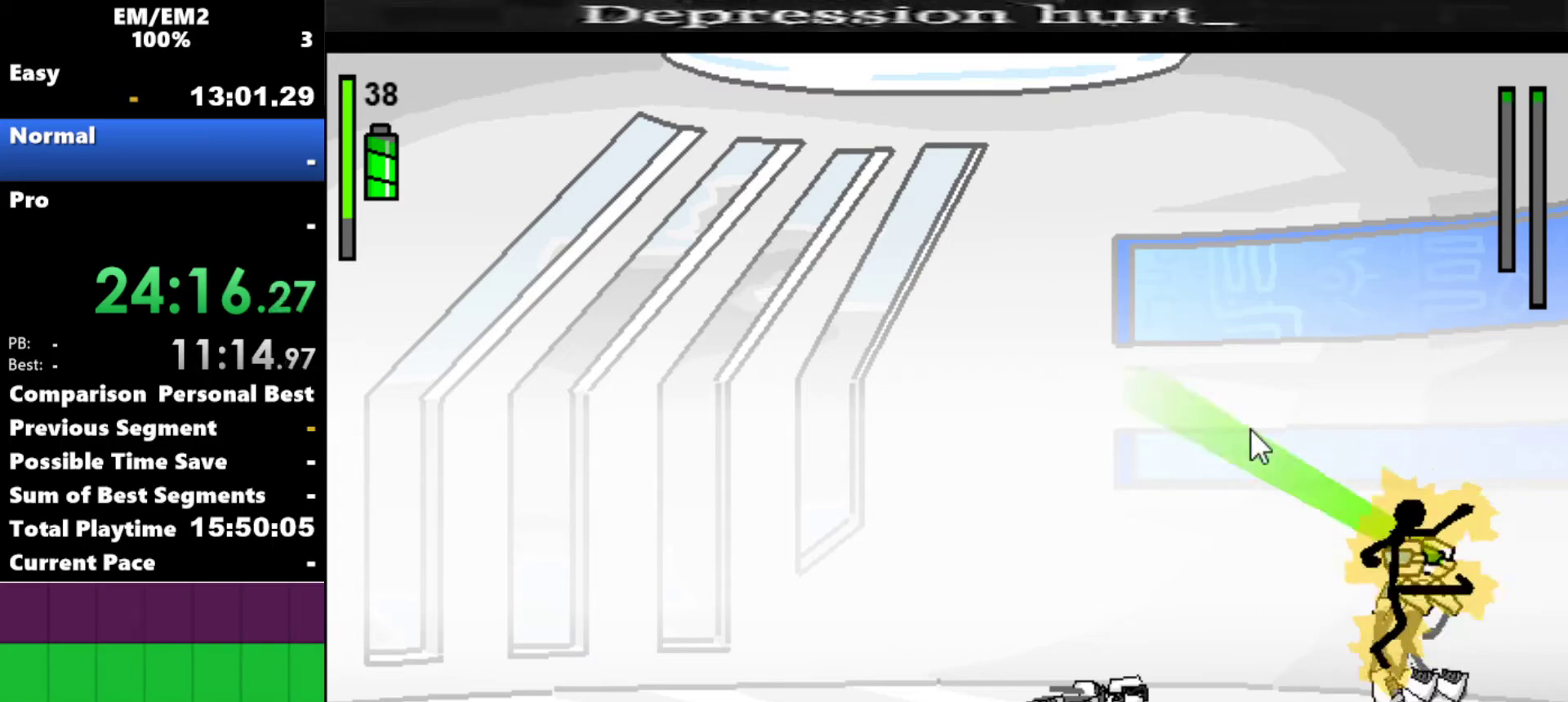
{"keys": [], "events": [[84, "a", "up"]]}
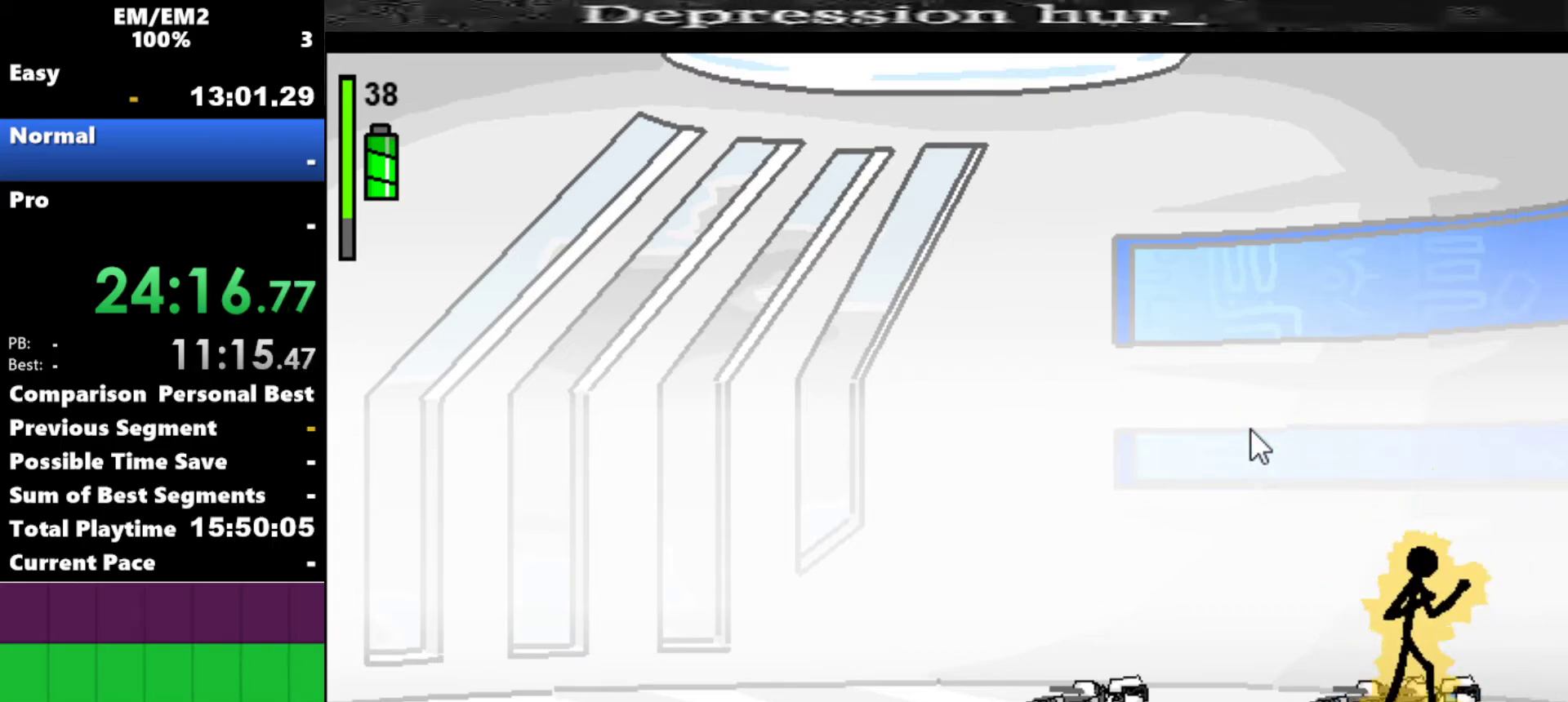
{"keys": [], "events": []}
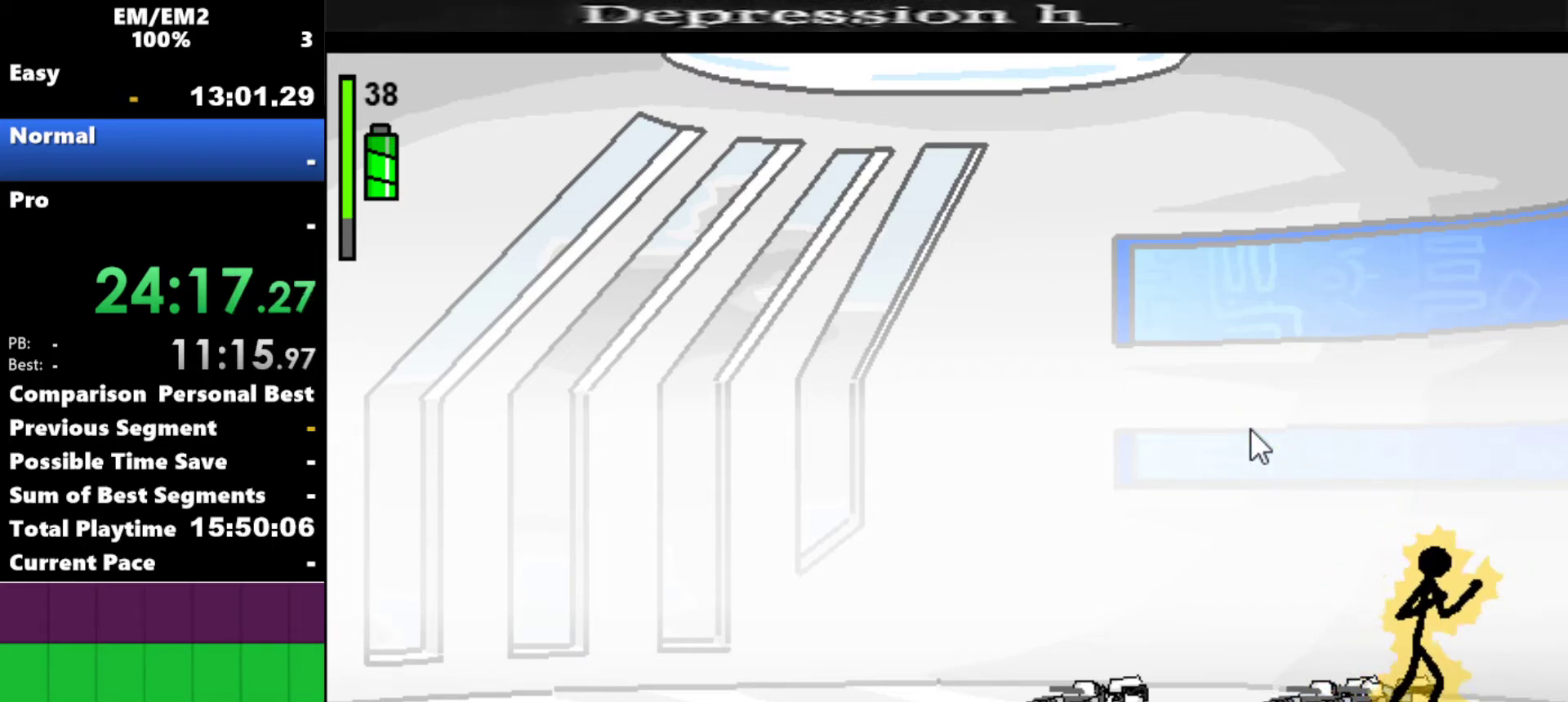
{"keys": [], "events": []}
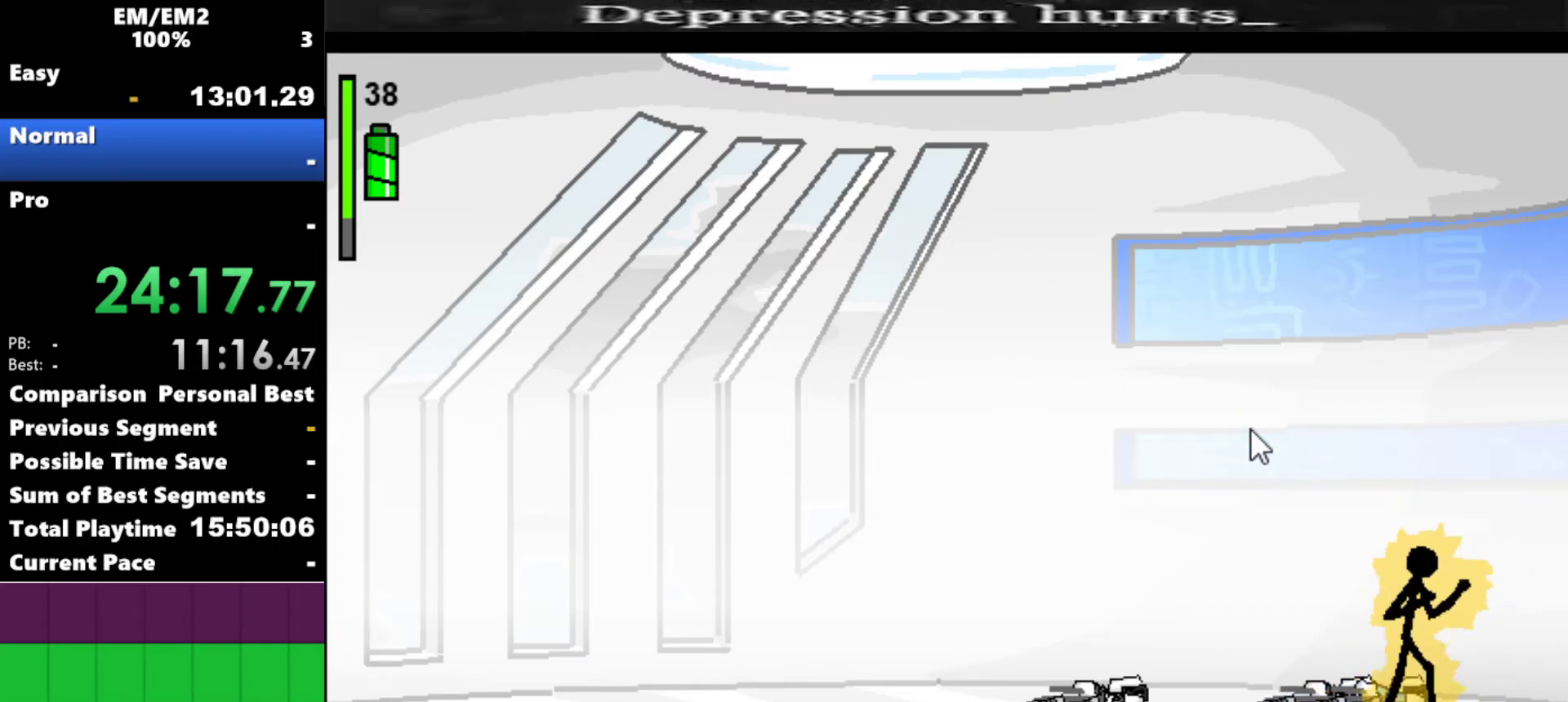
{"keys": [], "events": []}
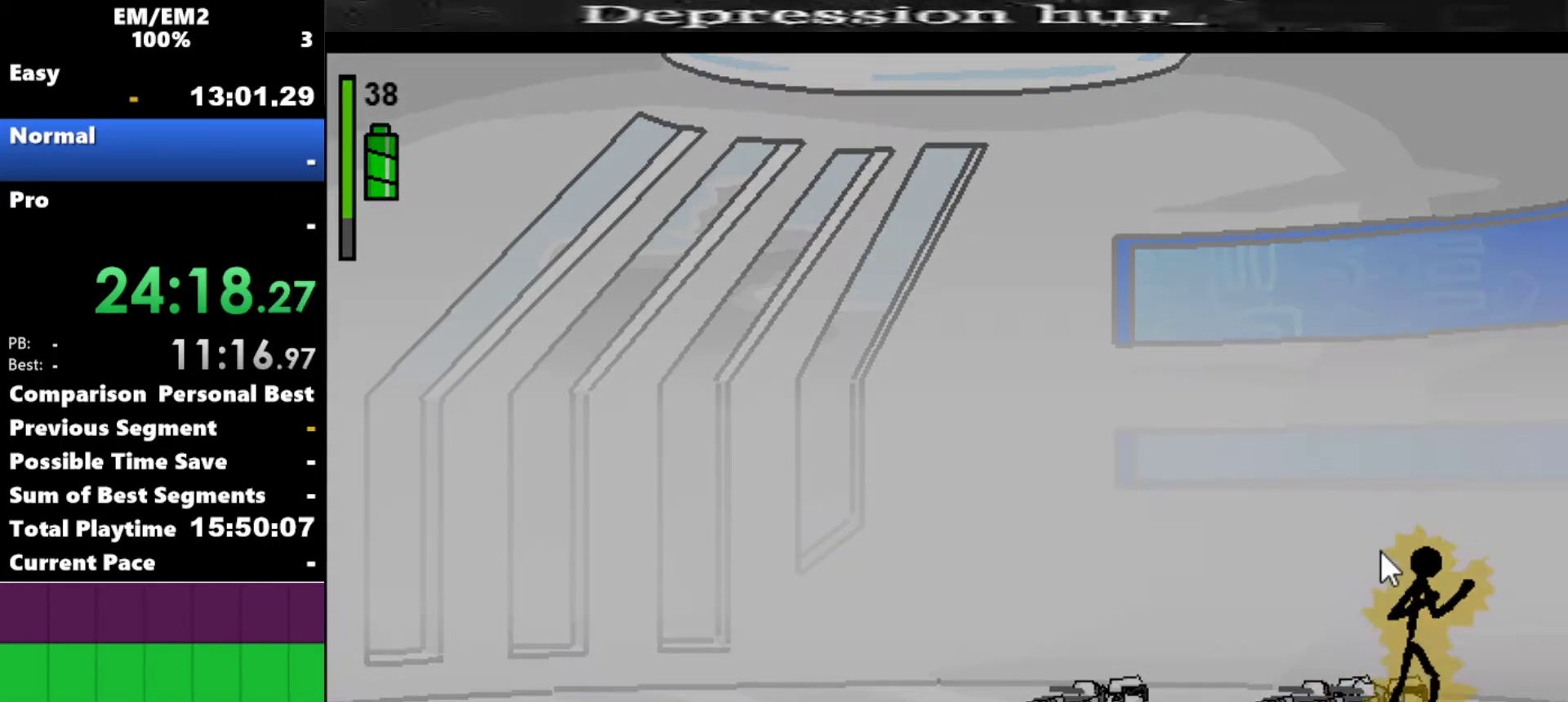
{"keys": [], "events": []}
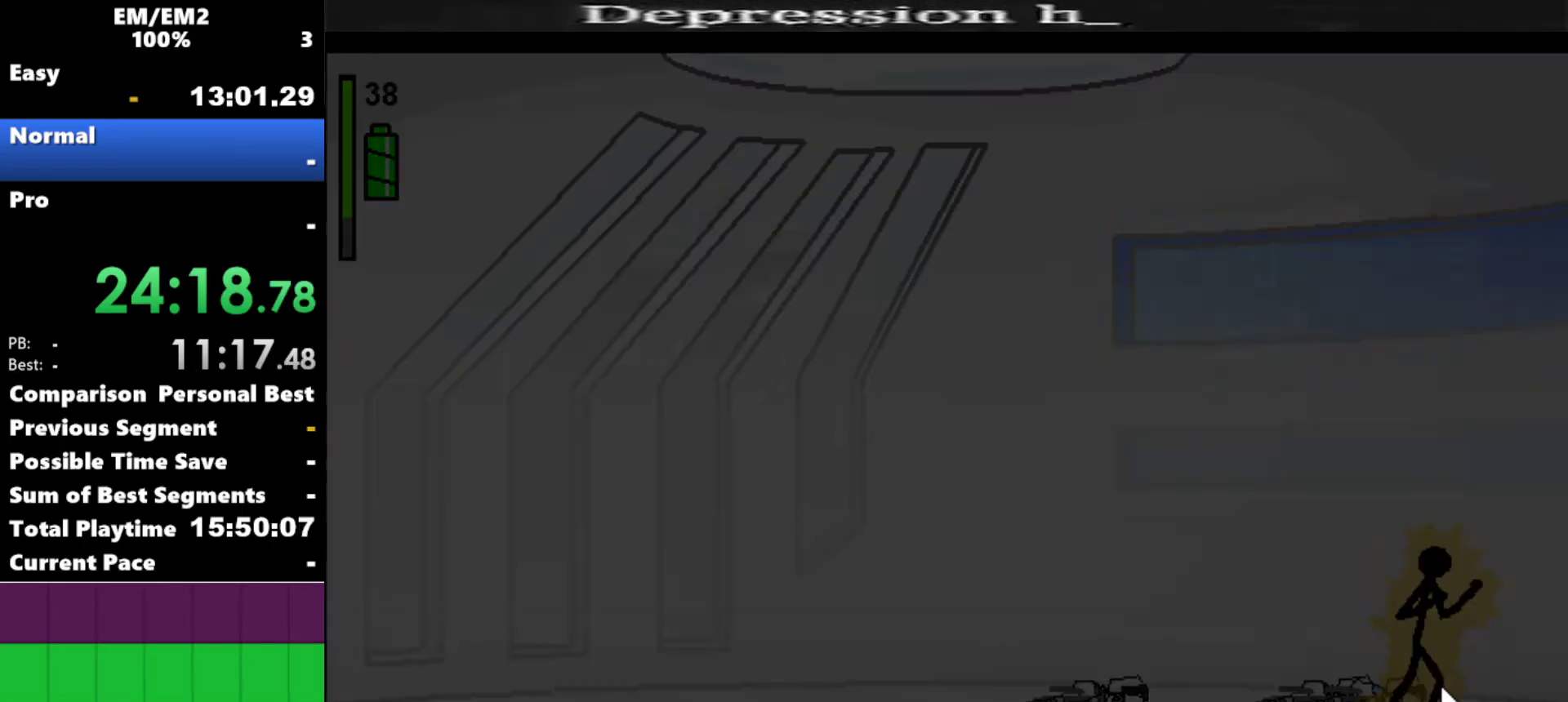
{"keys": [], "events": []}
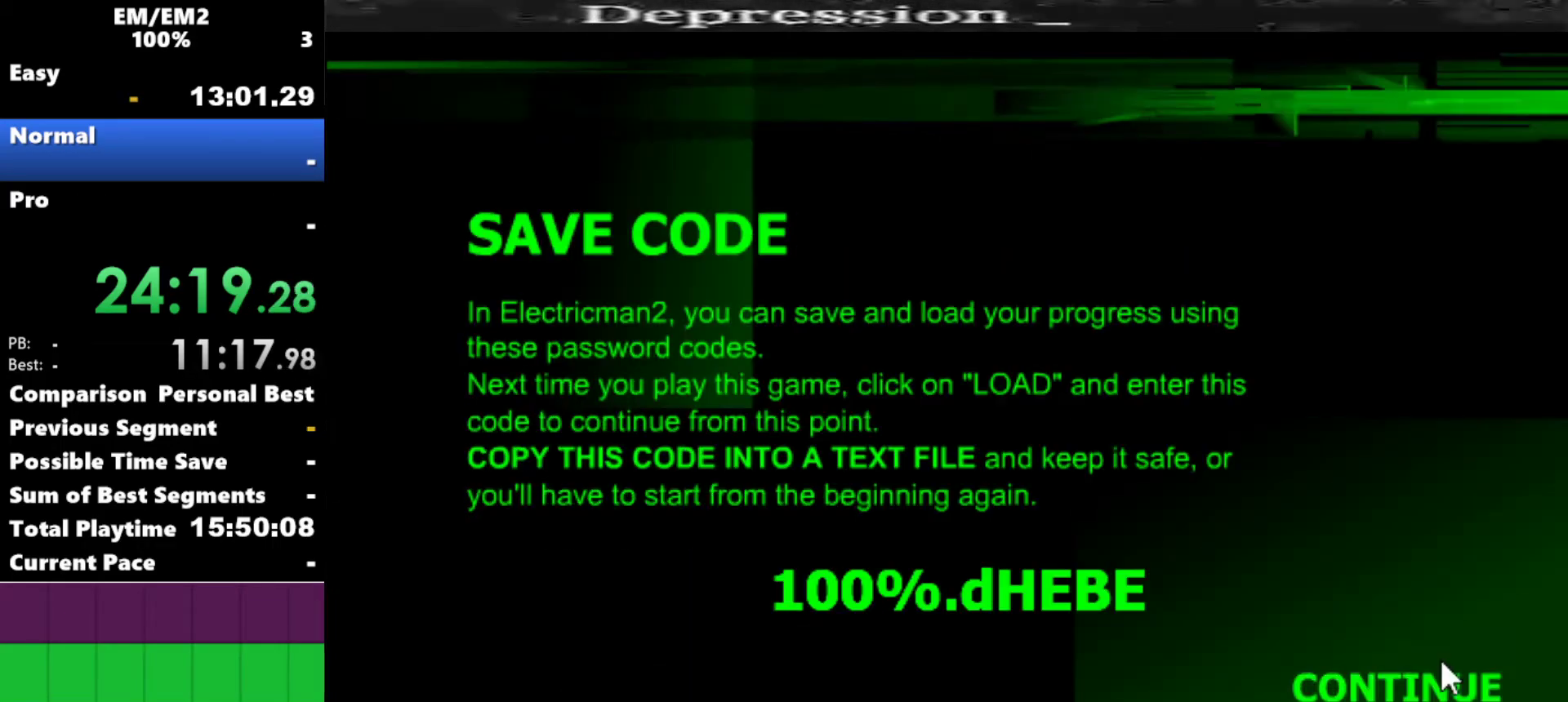
{"keys": [], "events": []}
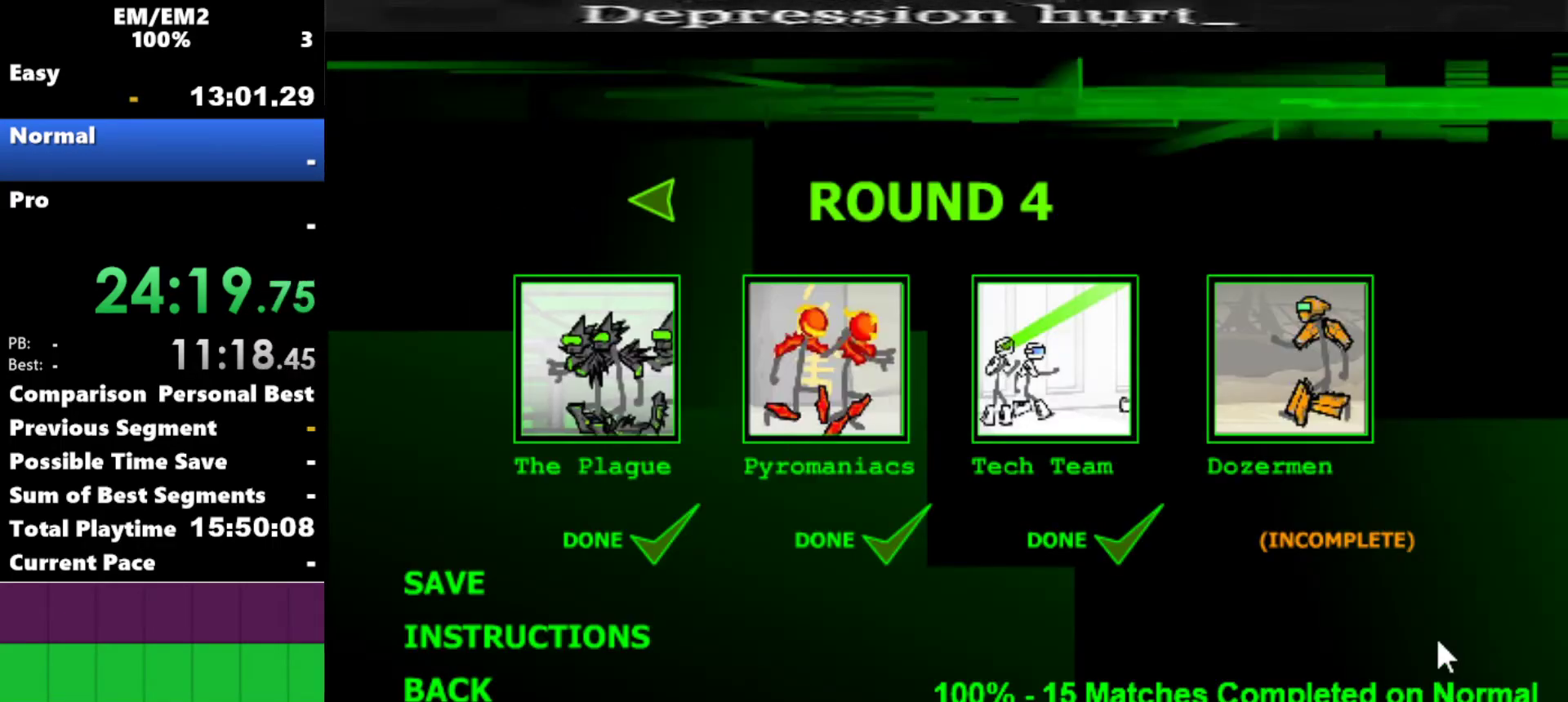
{"keys": ["space"], "events": [[500, "space", "down"]]}
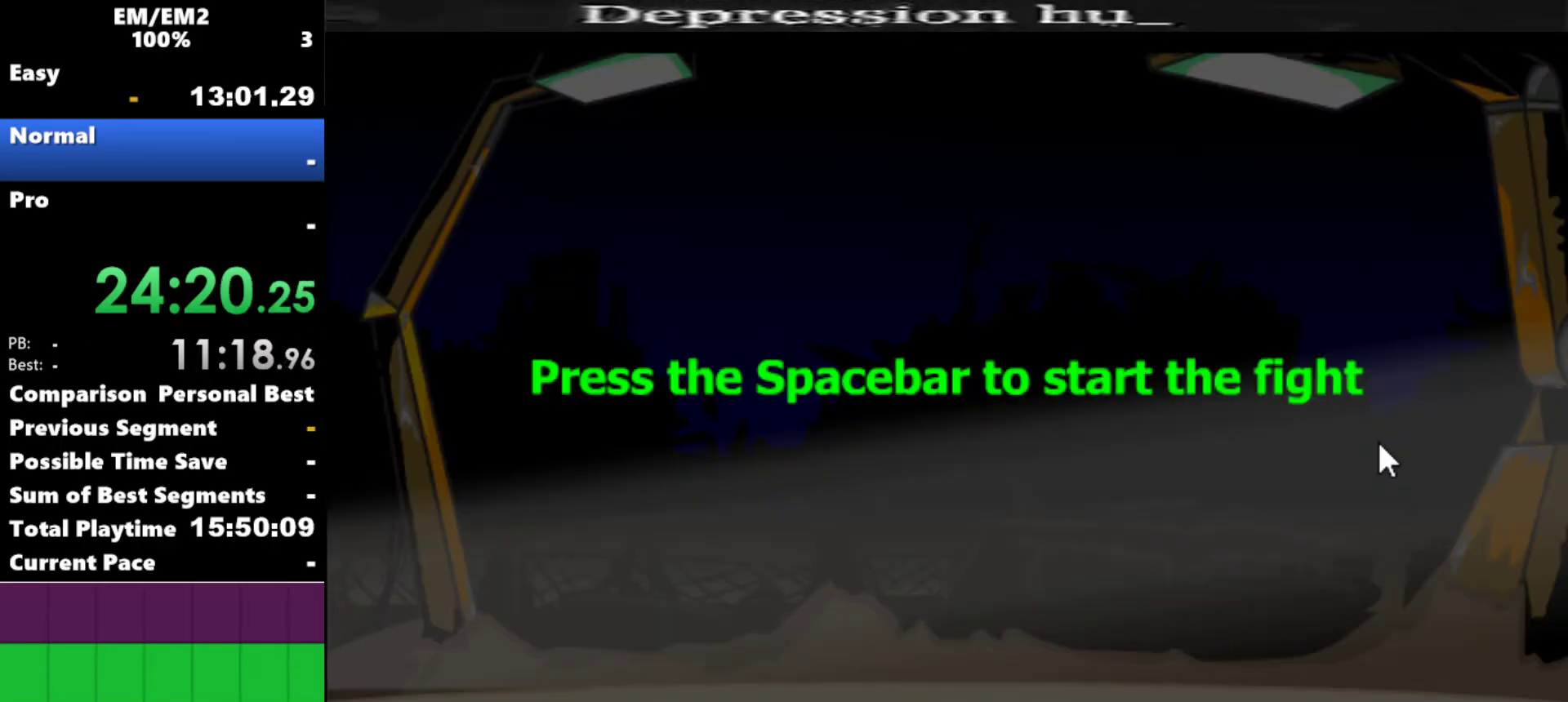
{"keys": [], "events": [[84, "space", "up"]]}
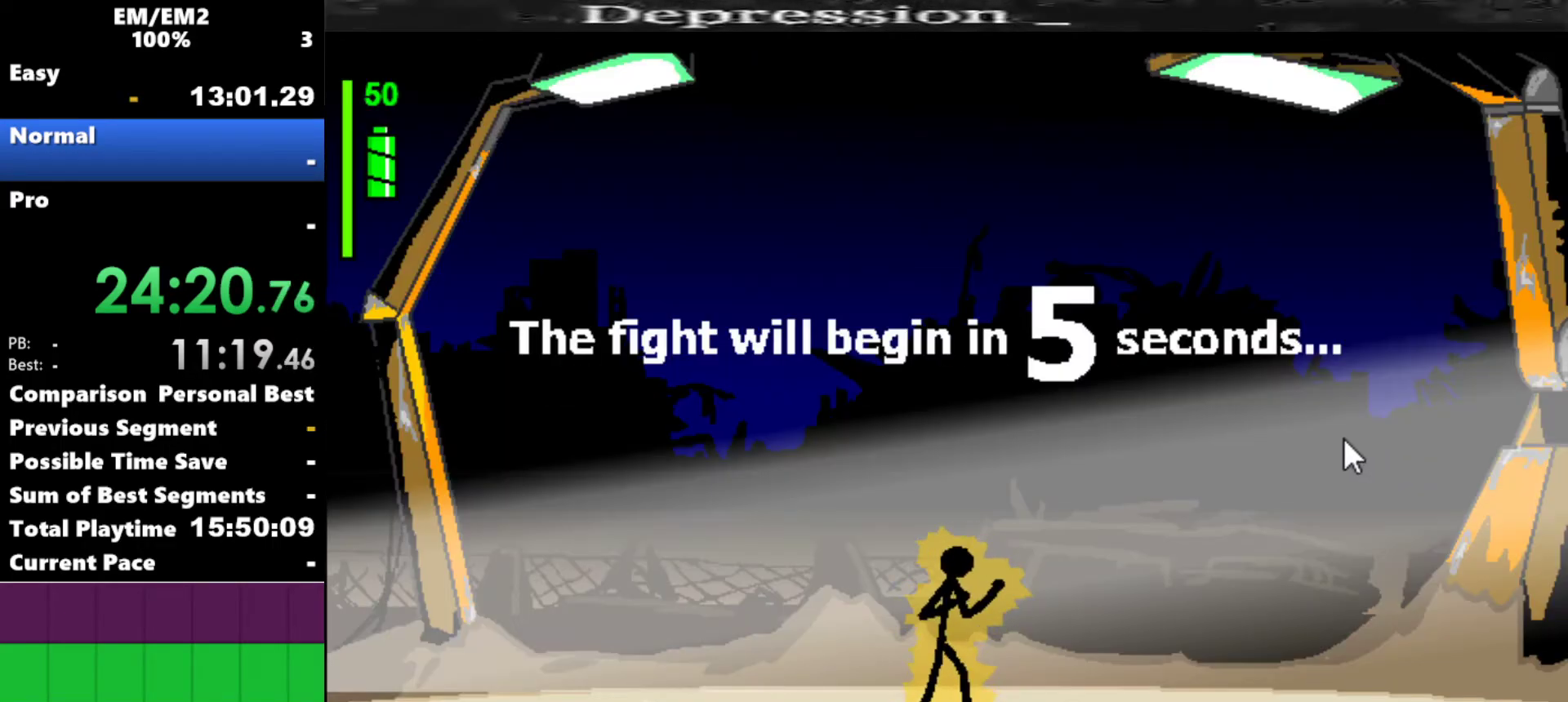
{"keys": [], "events": []}
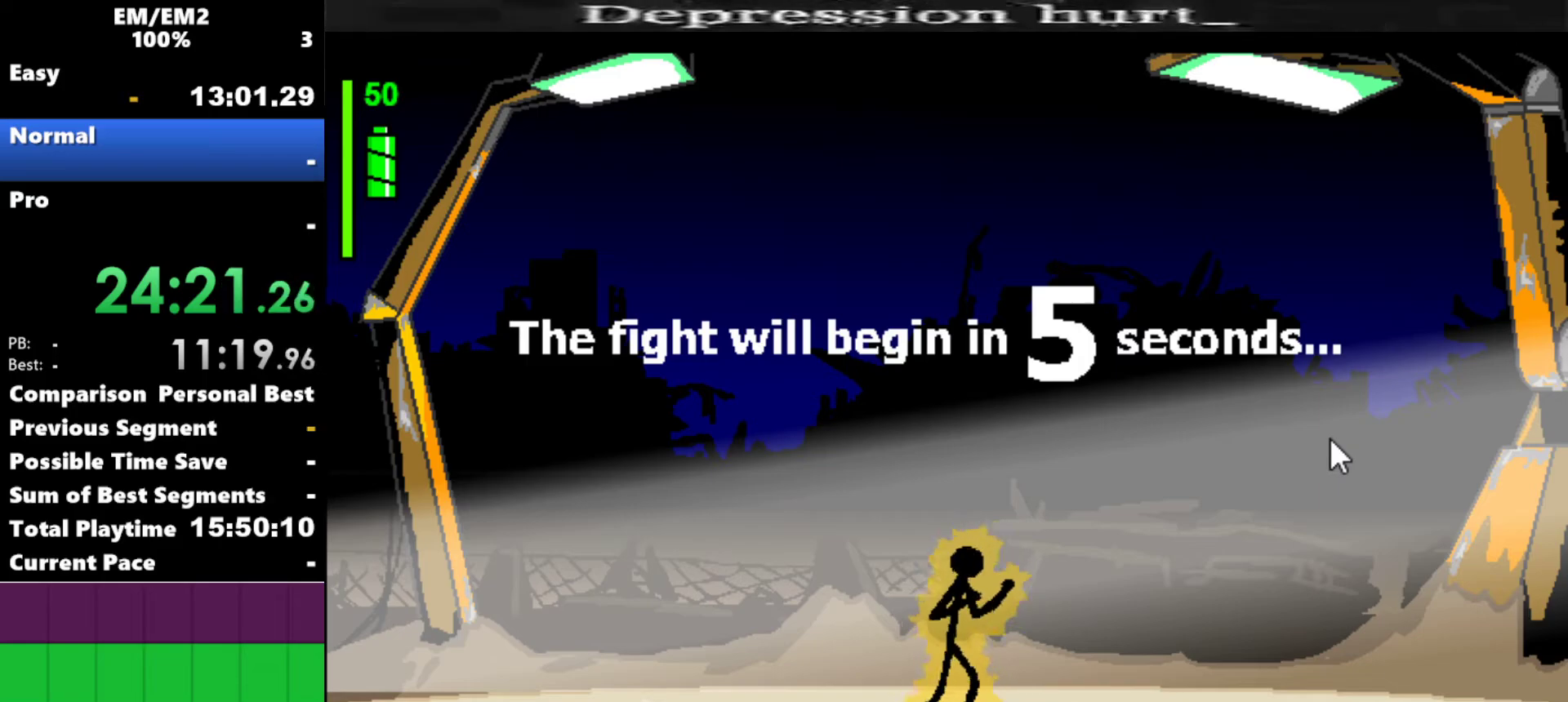
{"keys": [], "events": []}
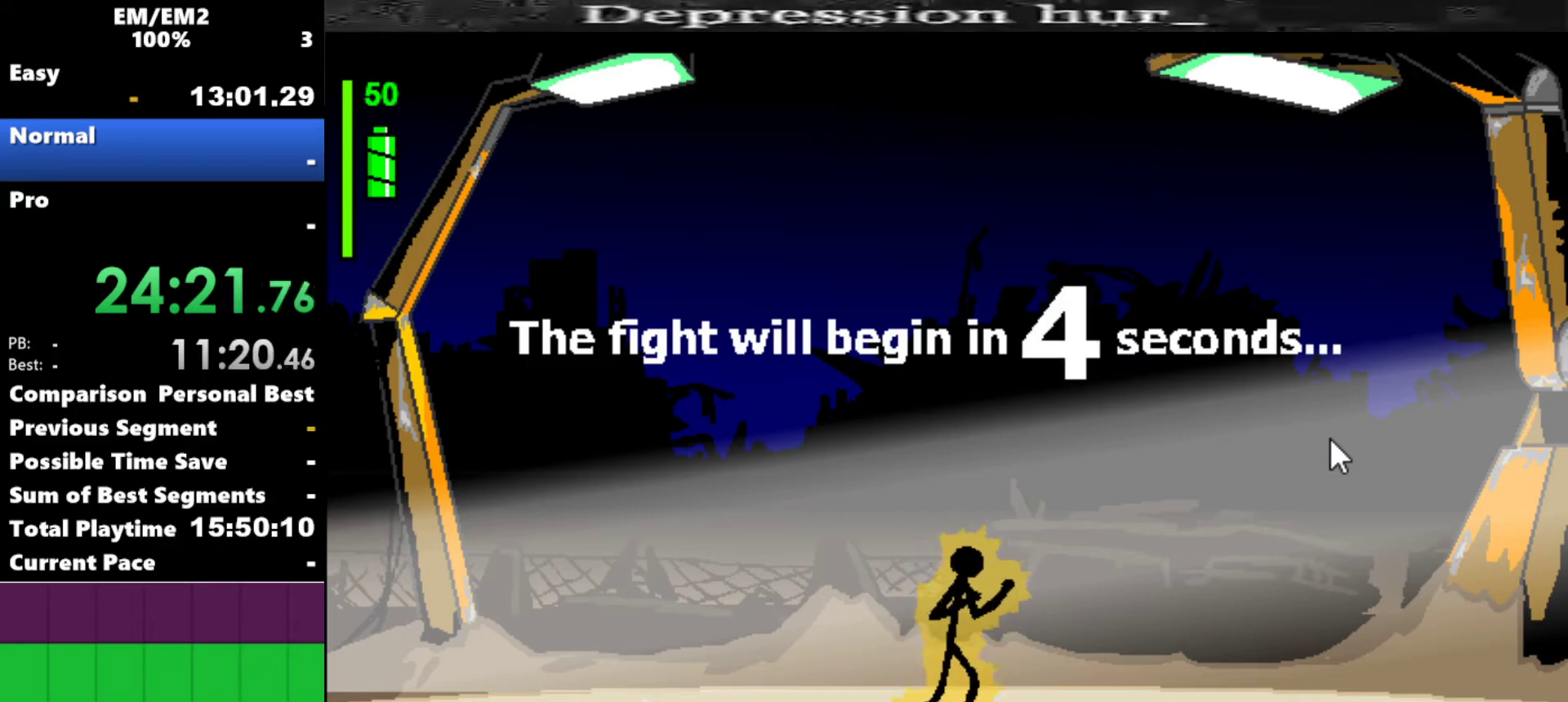
{"keys": [], "events": []}
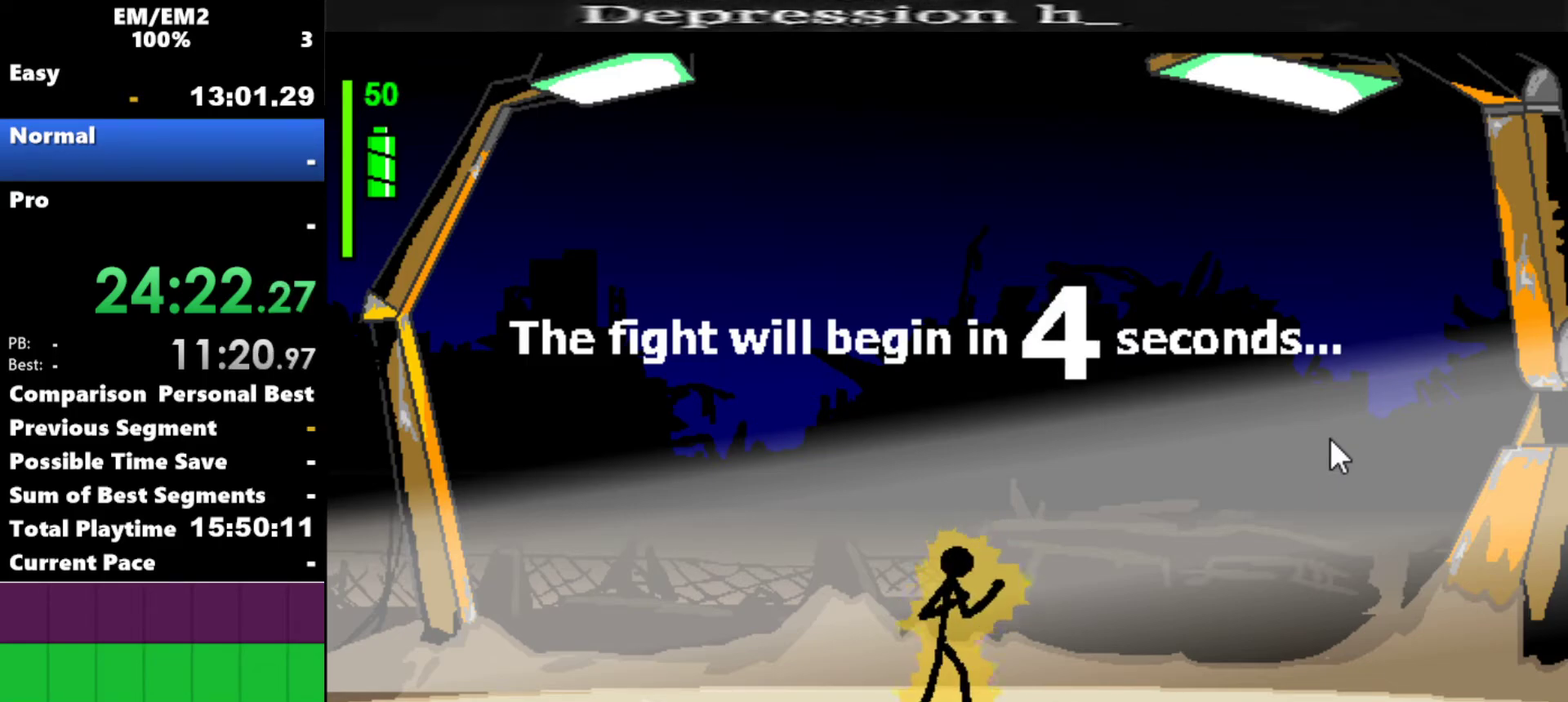
{"keys": [], "events": []}
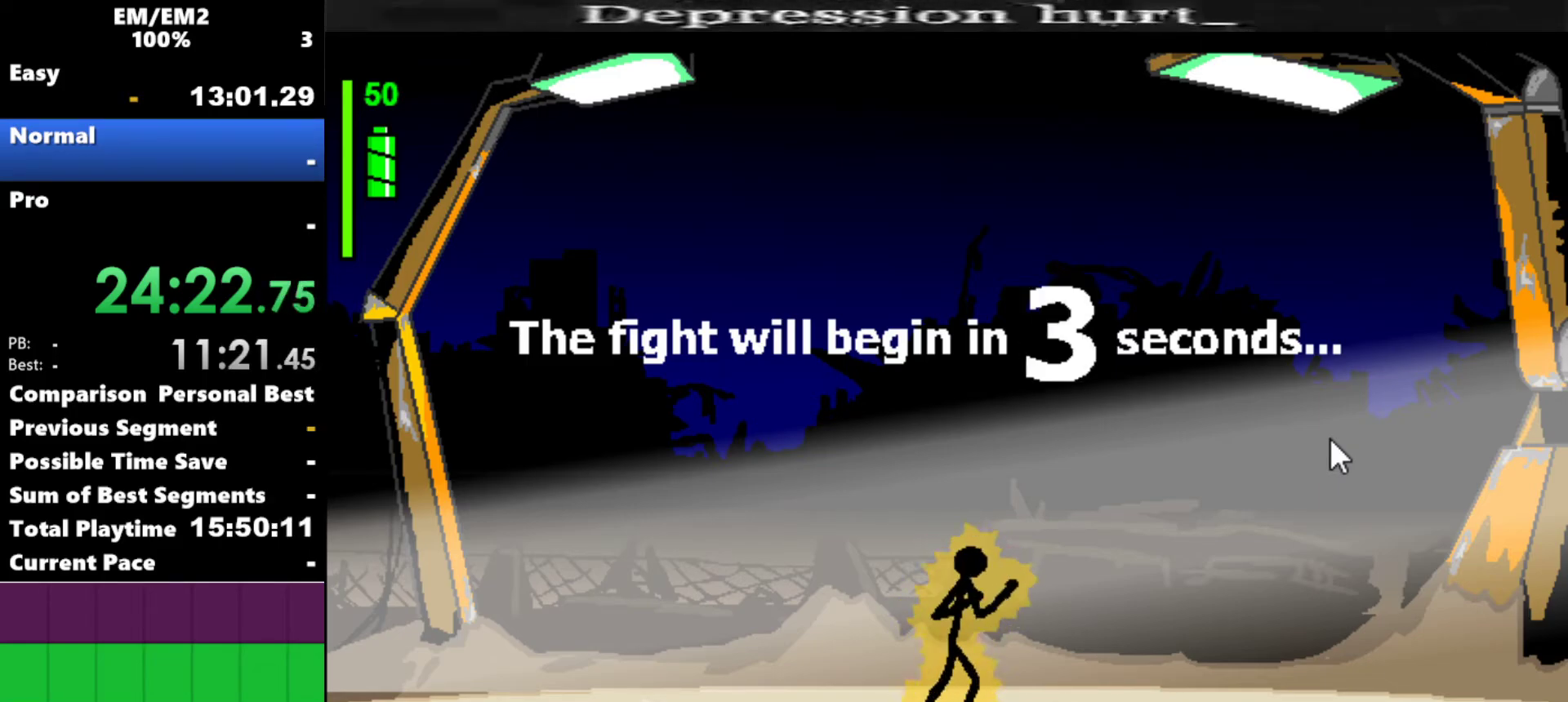
{"keys": ["right"], "events": [[350, "right", "down"]]}
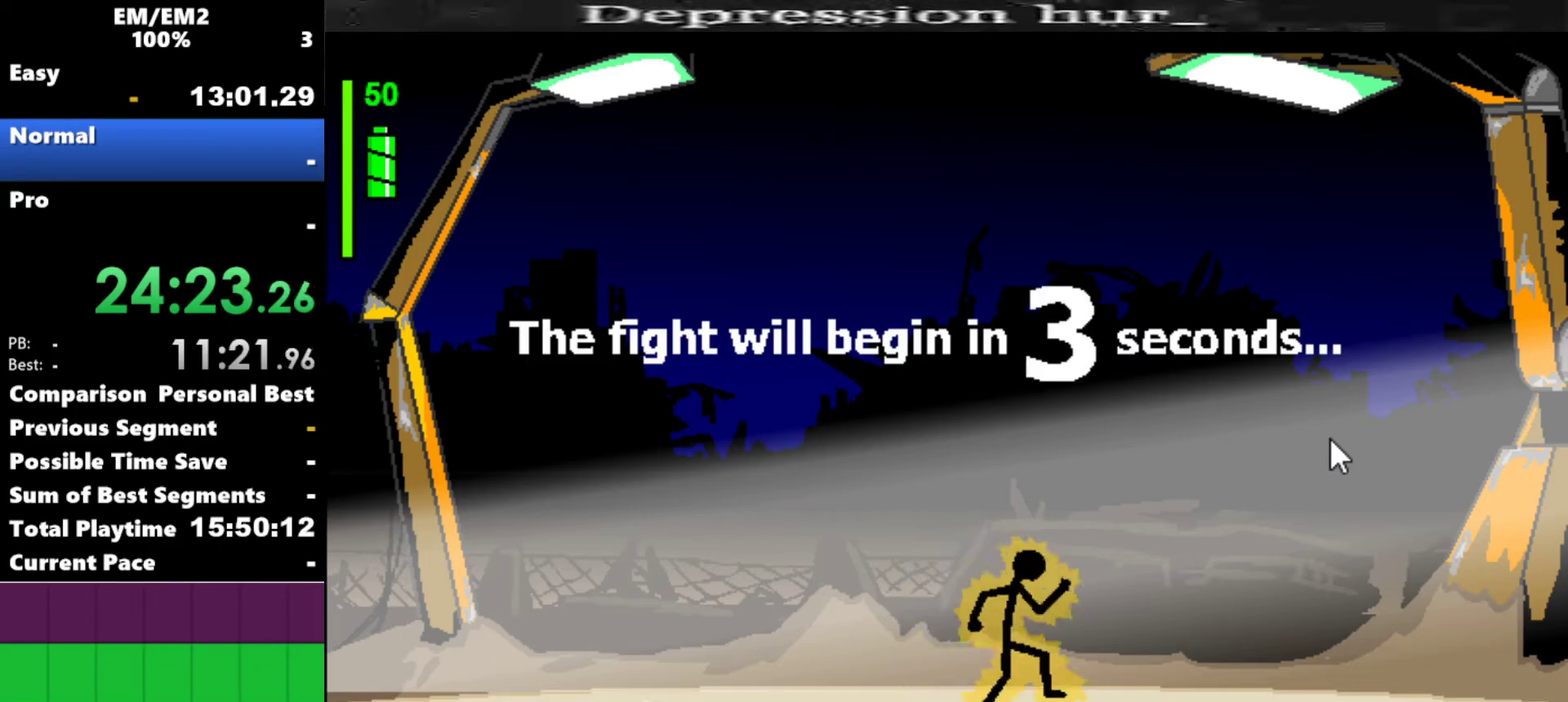
{"keys": ["right"], "events": [[234, "right", "up"], [367, "right", "down"]]}